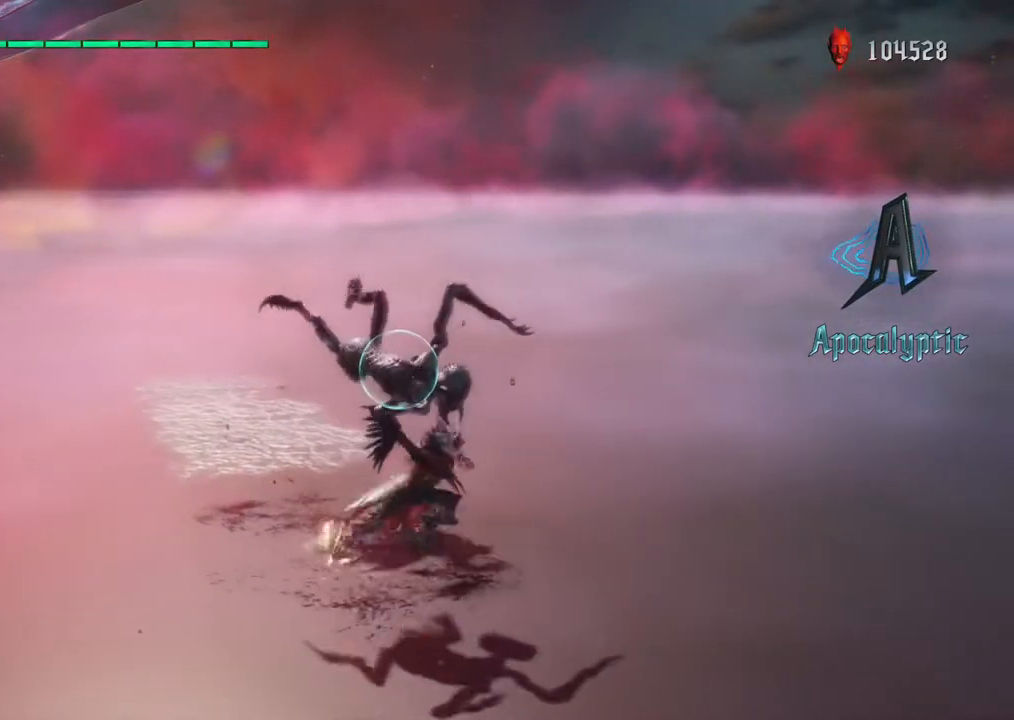
Gameplay with a controller (PlayStation layout); each line is a JSON object with the inputs held at the frame after it. "events" lists button and stick changes between this image and that frame as [ms after this image, input, new state], when the widget could be followed in between. Not read: L3 R3.
{"buttons": ["R1"], "left_stick": "down-left", "right_stick": "center", "events": [[100, "TRIANGLE", "up"], [167, "TRIANGLE", "down"], [300, "TRIANGLE", "up"], [350, "TRIANGLE", "down"], [467, "TRIANGLE", "up"]]}
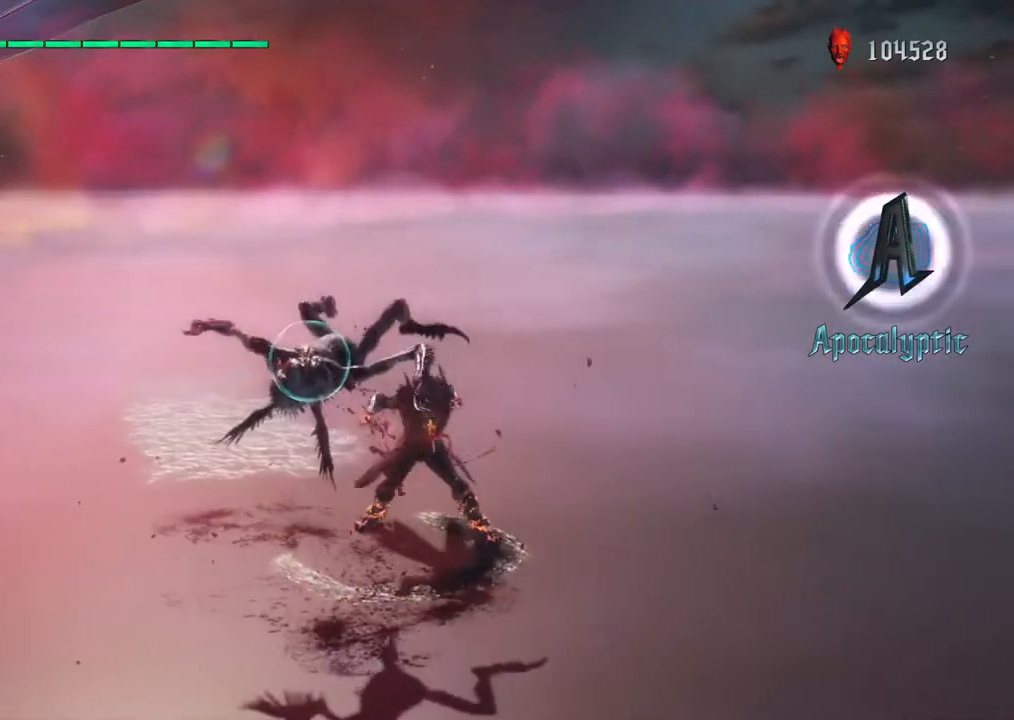
{"buttons": ["R1"], "left_stick": "down-left", "right_stick": "center", "events": [[33, "TRIANGLE", "down"], [150, "TRIANGLE", "up"], [200, "TRIANGLE", "down"], [317, "TRIANGLE", "up"], [400, "SQUARE", "down"], [483, "SQUARE", "up"]]}
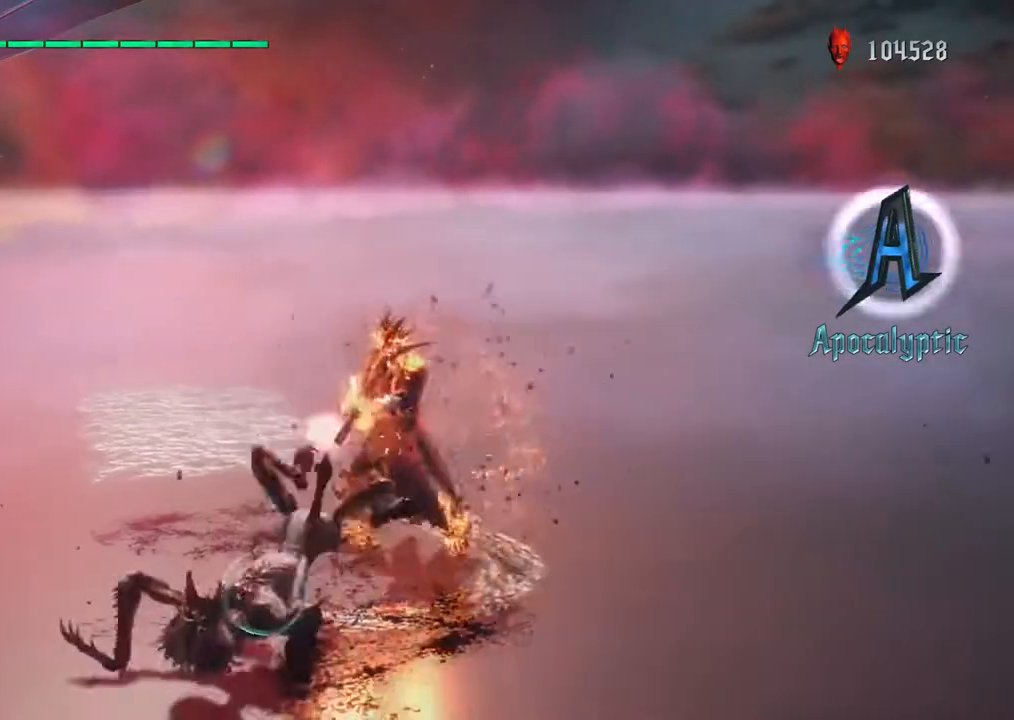
{"buttons": ["R1"], "left_stick": "down", "right_stick": "center", "events": [[50, "SQUARE", "down"], [150, "SQUARE", "up"], [217, "SQUARE", "down"], [317, "SQUARE", "up"], [383, "TRIANGLE", "down"], [417, "left_stick", "down"], [483, "TRIANGLE", "up"]]}
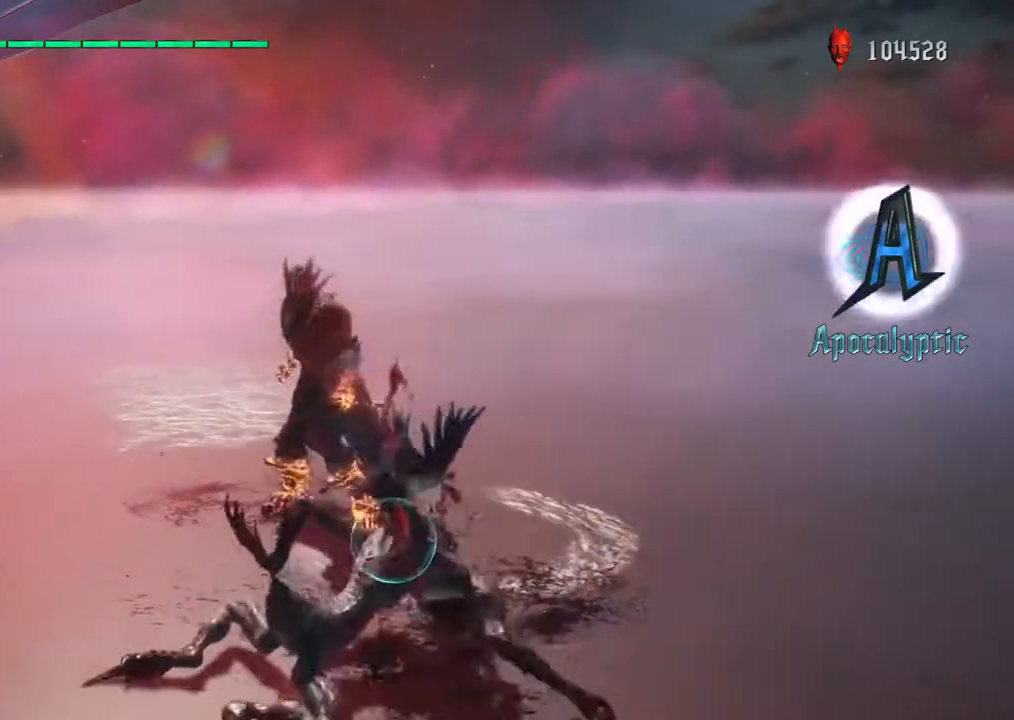
{"buttons": ["TRIANGLE", "R1"], "left_stick": "down", "right_stick": "center", "events": [[50, "TRIANGLE", "down"], [150, "TRIANGLE", "up"], [233, "TRIANGLE", "down"], [317, "TRIANGLE", "up"], [417, "TRIANGLE", "down"]]}
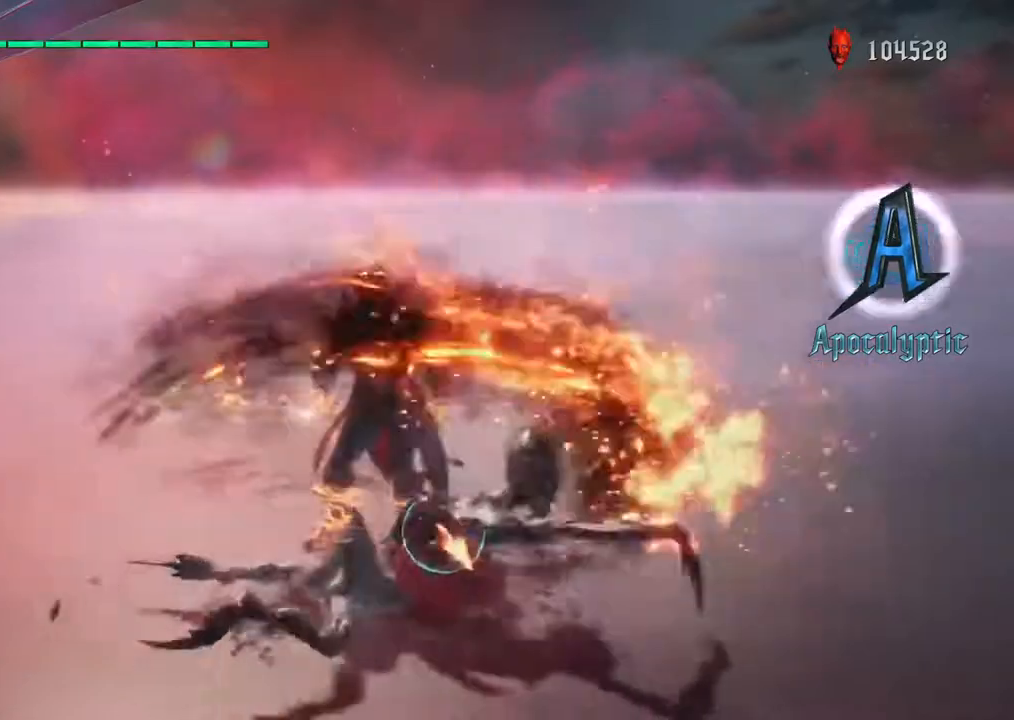
{"buttons": ["TRIANGLE", "R1"], "left_stick": "down-left", "right_stick": "center", "events": [[17, "TRIANGLE", "up"], [50, "left_stick", "down-left"], [83, "SQUARE", "down"], [200, "SQUARE", "up"], [283, "TRIANGLE", "down"], [317, "SQUARE", "down"], [350, "left_stick", "center"], [450, "SQUARE", "up"], [450, "left_stick", "down-left"]]}
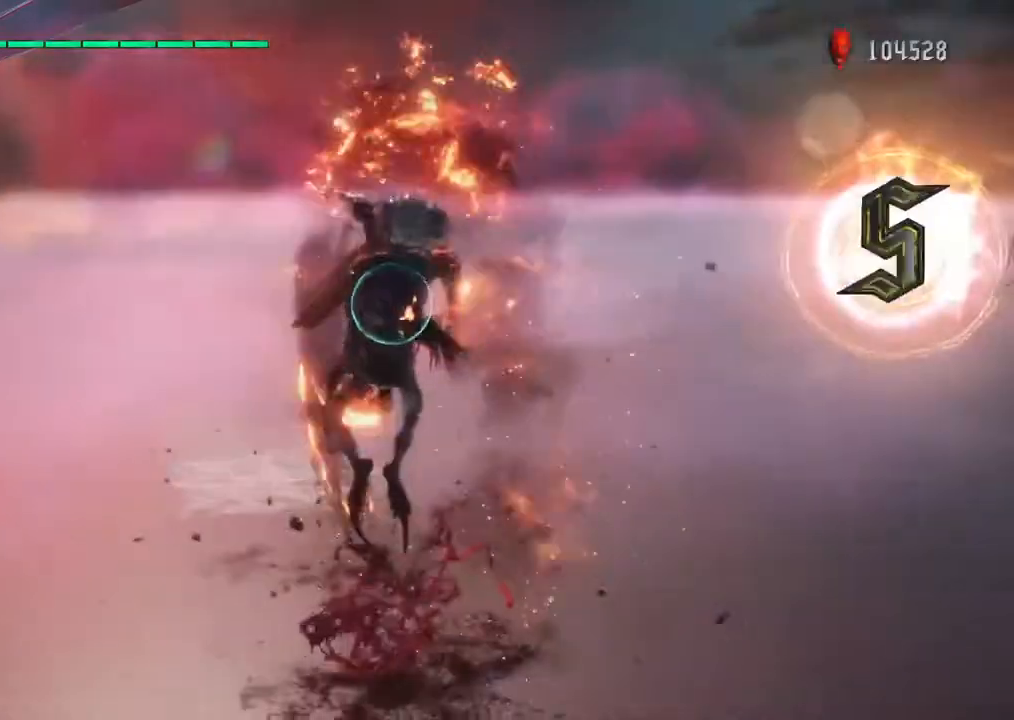
{"buttons": ["SQUARE", "R1"], "left_stick": "center", "right_stick": "center", "events": [[50, "TRIANGLE", "up"], [117, "TRIANGLE", "down"], [217, "TRIANGLE", "up"], [300, "SQUARE", "down"], [333, "left_stick", "center"], [433, "SQUARE", "up"], [483, "SQUARE", "down"]]}
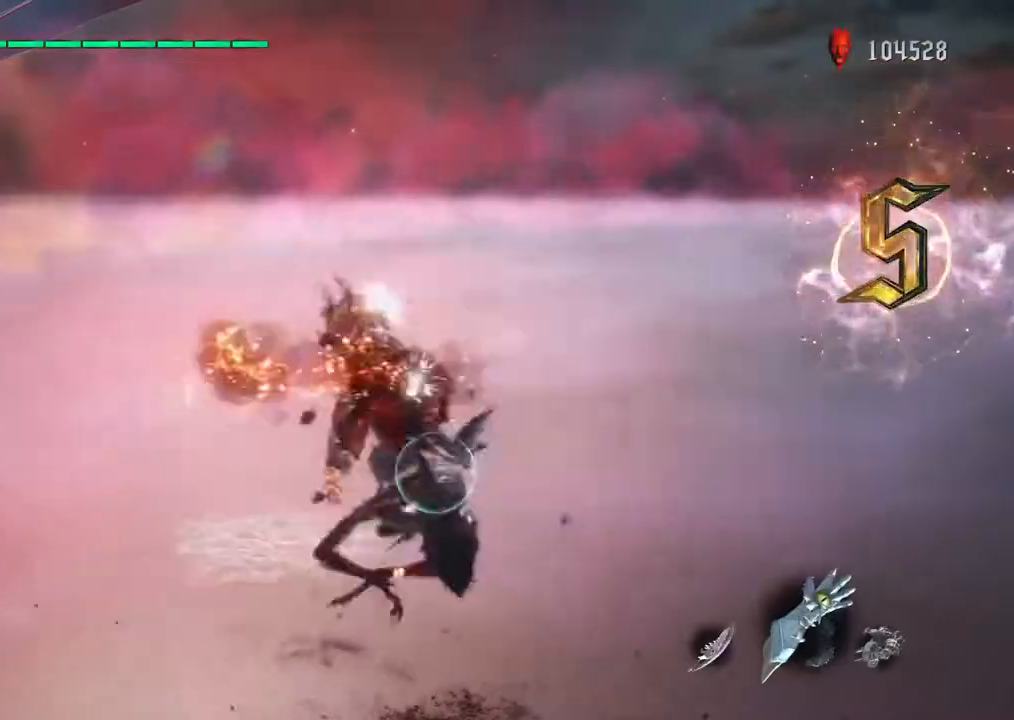
{"buttons": ["CIRCLE", "R1"], "left_stick": "down-right", "right_stick": "center", "events": [[100, "SQUARE", "up"], [150, "SQUARE", "down"], [217, "SQUARE", "up"], [300, "CIRCLE", "down"], [400, "CIRCLE", "up"], [467, "left_stick", "down-right"], [483, "CIRCLE", "down"]]}
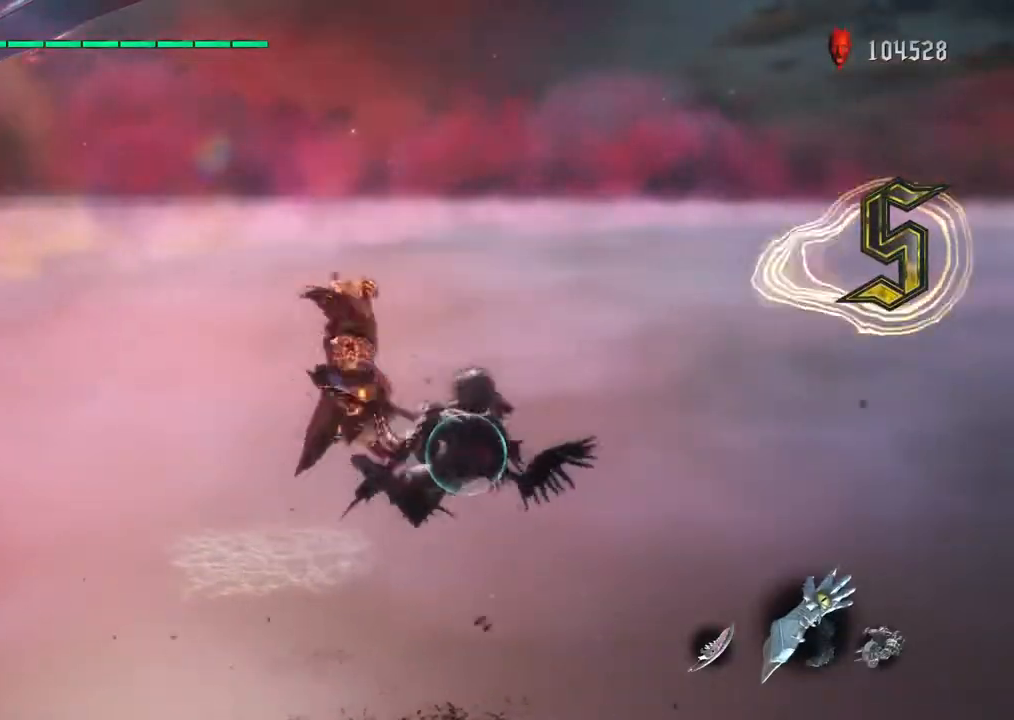
{"buttons": ["R1"], "left_stick": "down-right", "right_stick": "center", "events": [[83, "CIRCLE", "up"], [150, "CIRCLE", "down"], [267, "CIRCLE", "up"], [350, "CIRCLE", "down"], [400, "TRIANGLE", "down"], [433, "TRIANGLE", "up"], [467, "CIRCLE", "up"]]}
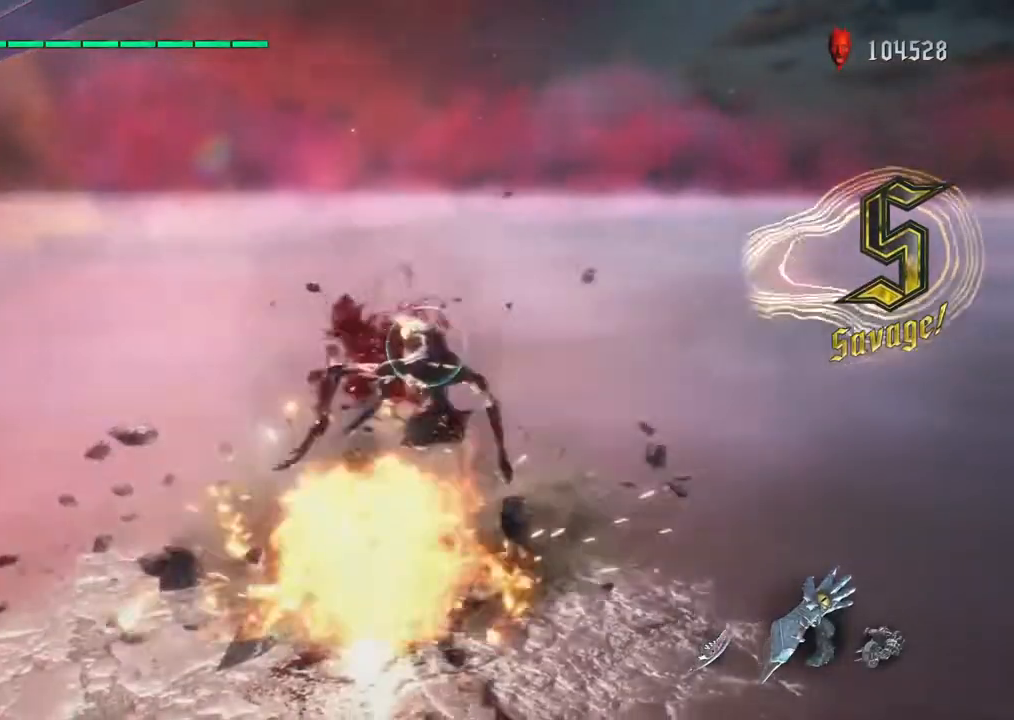
{"buttons": ["R1"], "left_stick": "down", "right_stick": "center", "events": [[33, "TRIANGLE", "down"], [117, "TRIANGLE", "up"], [200, "TRIANGLE", "down"], [250, "left_stick", "down"], [300, "TRIANGLE", "up"], [367, "TRIANGLE", "down"], [467, "TRIANGLE", "up"]]}
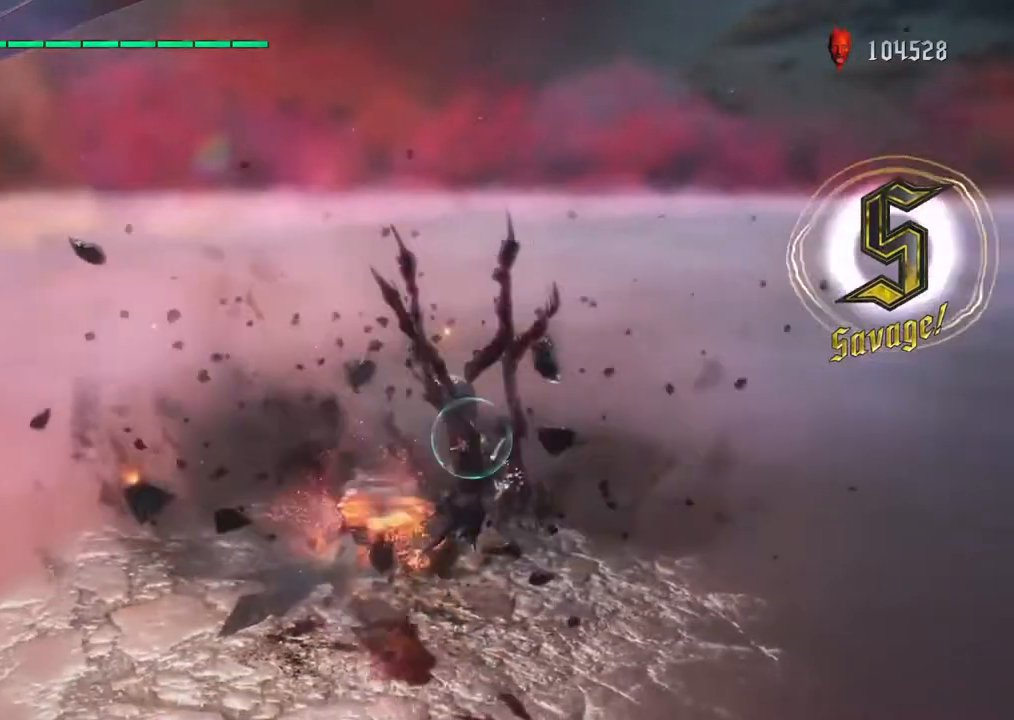
{"buttons": ["R1"], "left_stick": "center", "right_stick": "center"}
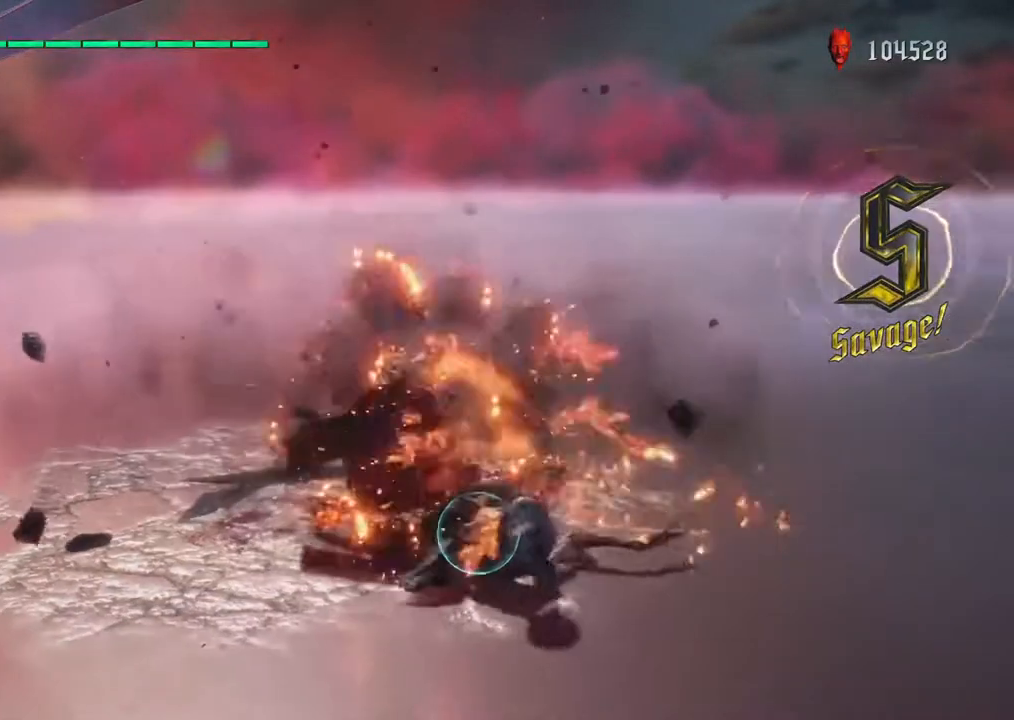
{"buttons": ["TRIANGLE", "R1"], "left_stick": "center", "right_stick": "center", "events": [[33, "left_stick", "down-left"], [83, "TRIANGLE", "down"], [167, "TRIANGLE", "up"], [200, "left_stick", "center"], [250, "TRIANGLE", "down"], [350, "TRIANGLE", "up"], [433, "TRIANGLE", "down"]]}
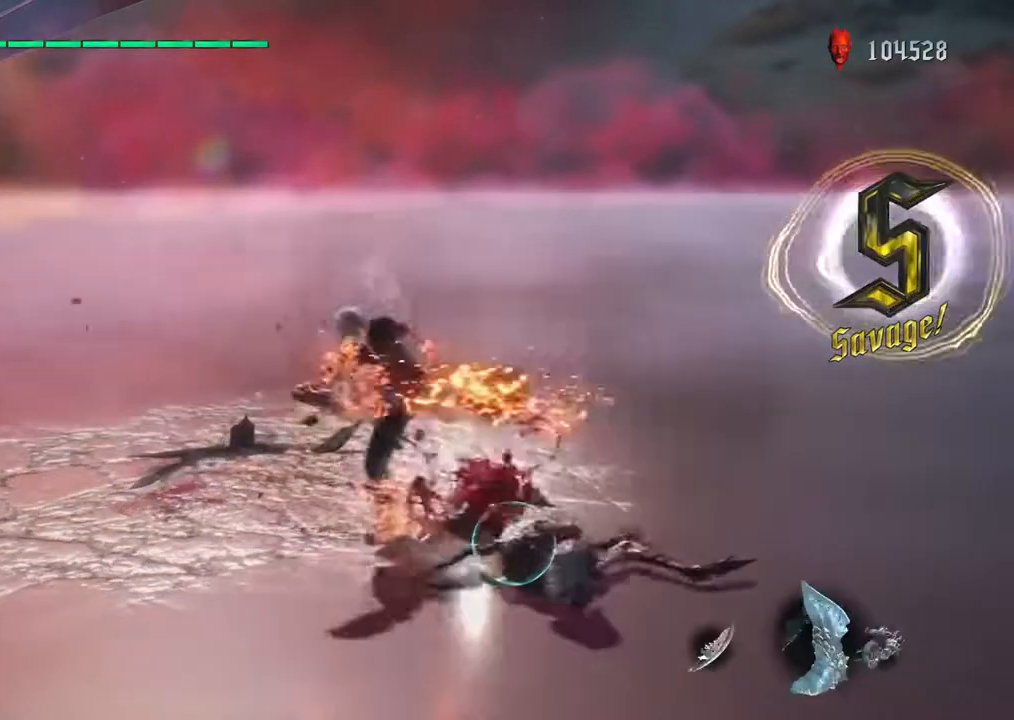
{"buttons": ["R1"], "left_stick": "center", "right_stick": "center", "events": [[50, "TRIANGLE", "up"], [133, "TRIANGLE", "down"], [250, "TRIANGLE", "up"], [333, "TRIANGLE", "down"], [433, "TRIANGLE", "up"]]}
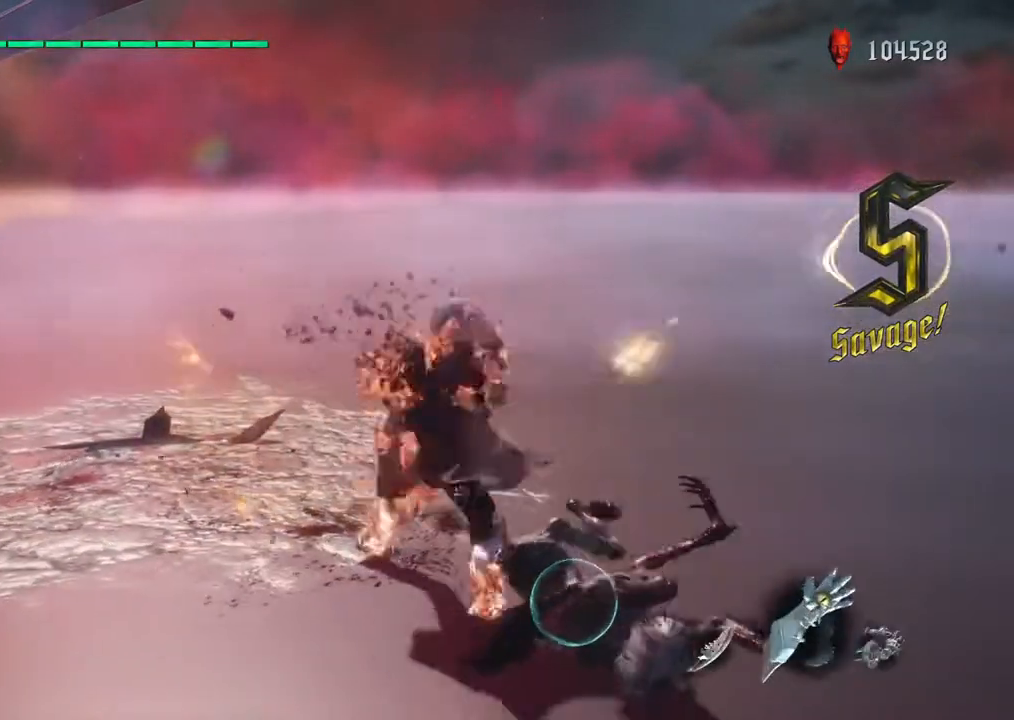
{"buttons": ["CIRCLE", "R2"], "left_stick": "center", "right_stick": "center"}
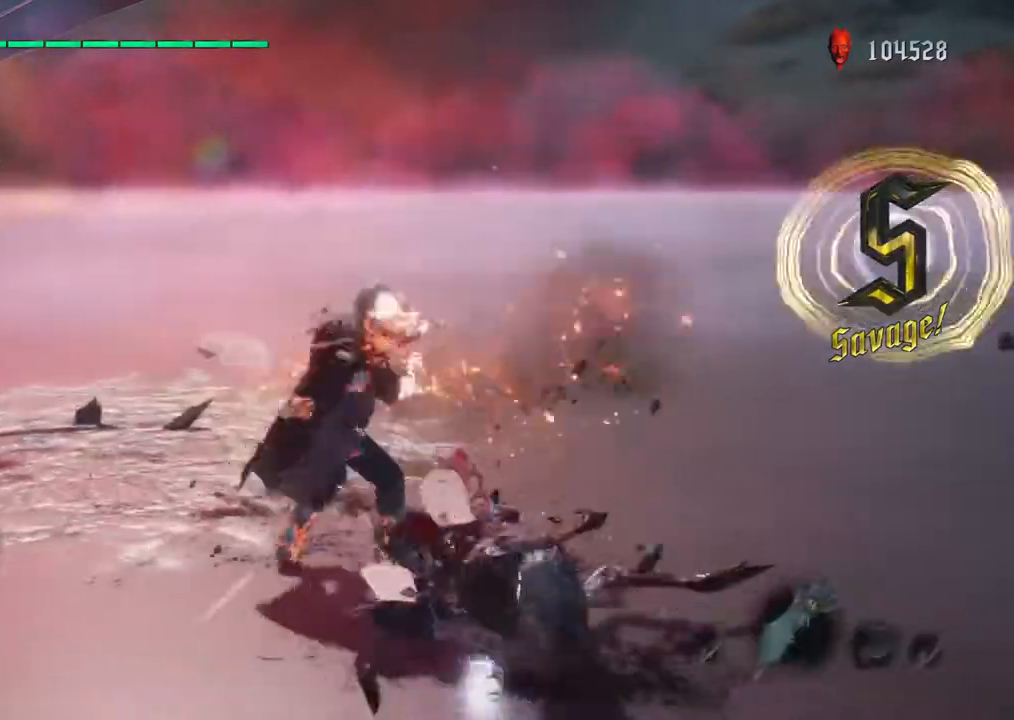
{"buttons": ["CIRCLE", "TRIANGLE"], "left_stick": "down", "right_stick": "center", "events": [[117, "R2", "up"], [200, "left_stick", "down-right"], [233, "R1", "down"], [250, "TRIANGLE", "down"], [300, "left_stick", "down"], [367, "CIRCLE", "up"], [367, "R1", "up"], [367, "TRIANGLE", "up"], [417, "R1", "down"], [433, "CIRCLE", "down"], [500, "R1", "up"], [500, "TRIANGLE", "down"]]}
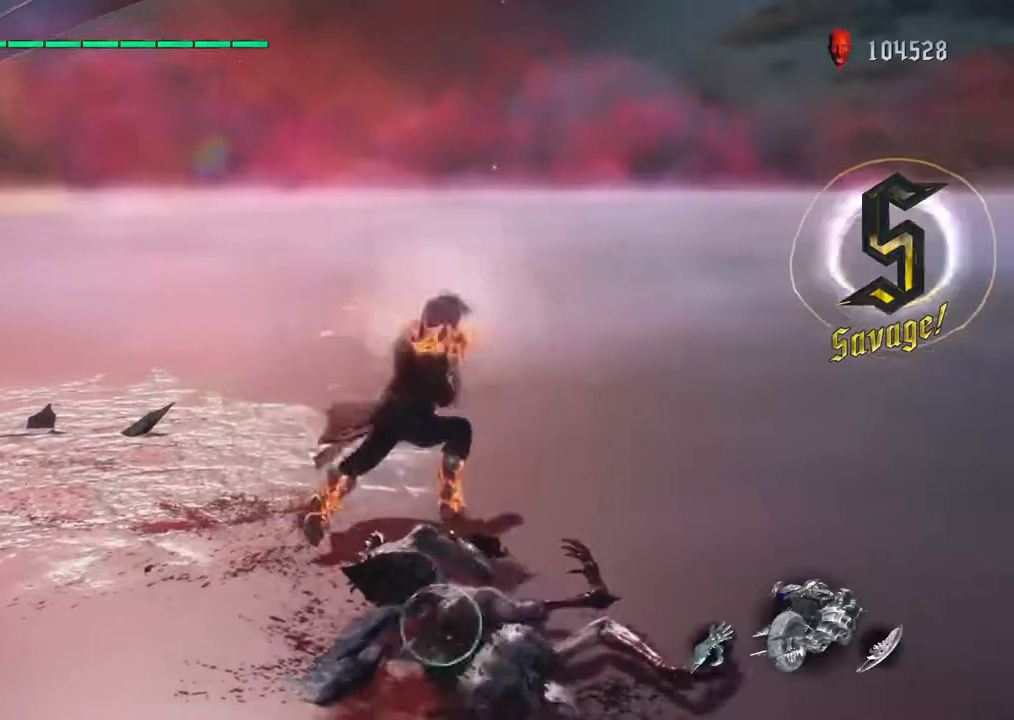
{"buttons": ["TRIANGLE", "R1"], "left_stick": "down-left", "right_stick": "center", "events": [[67, "R2", "down"], [133, "R2", "up"], [150, "TRIANGLE", "up"], [200, "TRIANGLE", "down"], [233, "CIRCLE", "up"], [233, "R1", "down"], [350, "TRIANGLE", "up"], [417, "TRIANGLE", "down"], [433, "left_stick", "down-left"]]}
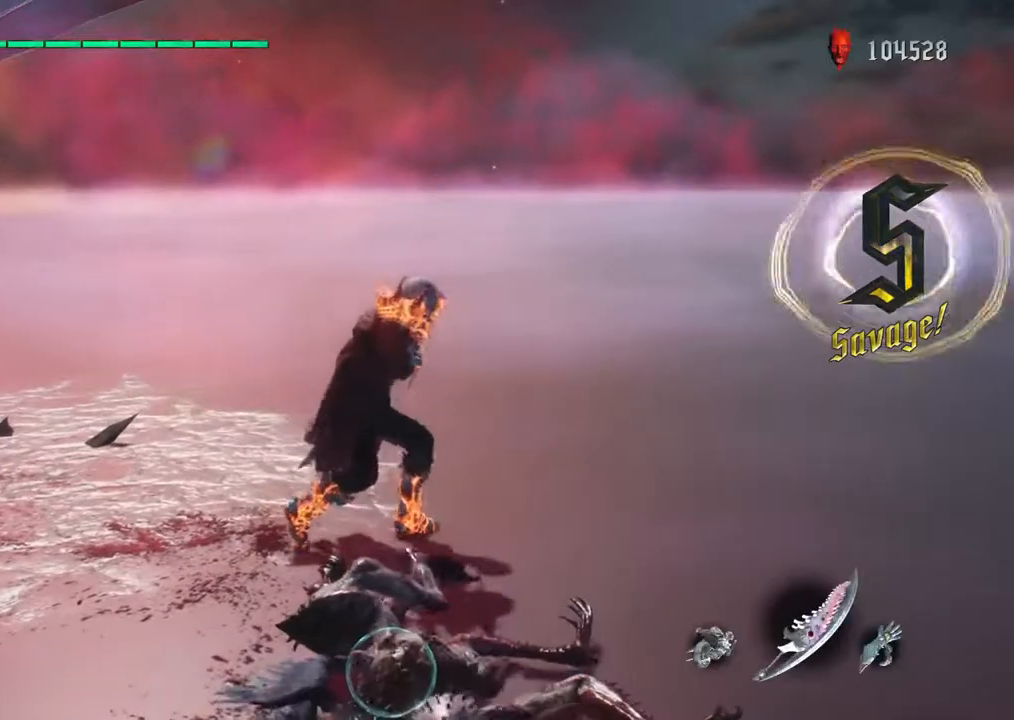
{"buttons": ["TRIANGLE", "R1"], "left_stick": "down", "right_stick": "center", "events": [[33, "TRIANGLE", "up"], [50, "left_stick", "down"], [117, "TRIANGLE", "down"], [217, "TRIANGLE", "up"], [283, "TRIANGLE", "down"], [383, "TRIANGLE", "up"], [467, "TRIANGLE", "down"]]}
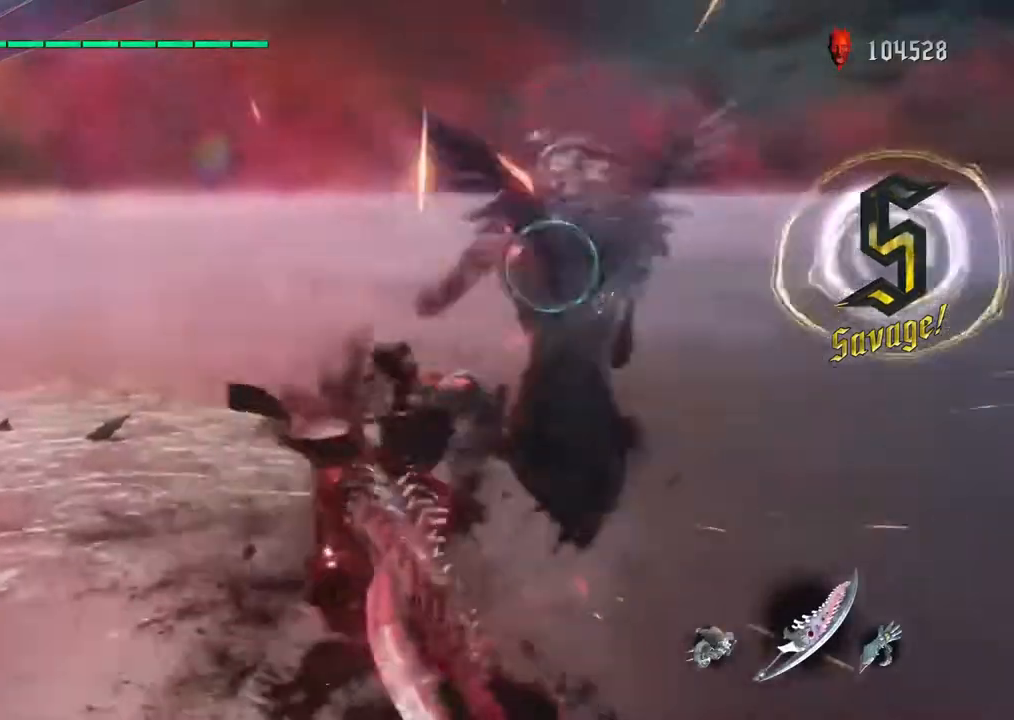
{"buttons": ["SQUARE", "R1"], "left_stick": "down", "right_stick": "center", "events": [[67, "TRIANGLE", "up"], [100, "R1", "up"], [117, "SQUARE", "down"], [133, "R1", "down"], [233, "left_stick", "down-left"], [250, "R1", "up"], [250, "SQUARE", "up"], [283, "R1", "down"], [300, "TRIANGLE", "down"], [333, "left_stick", "down"], [350, "SQUARE", "down"], [400, "TRIANGLE", "up"]]}
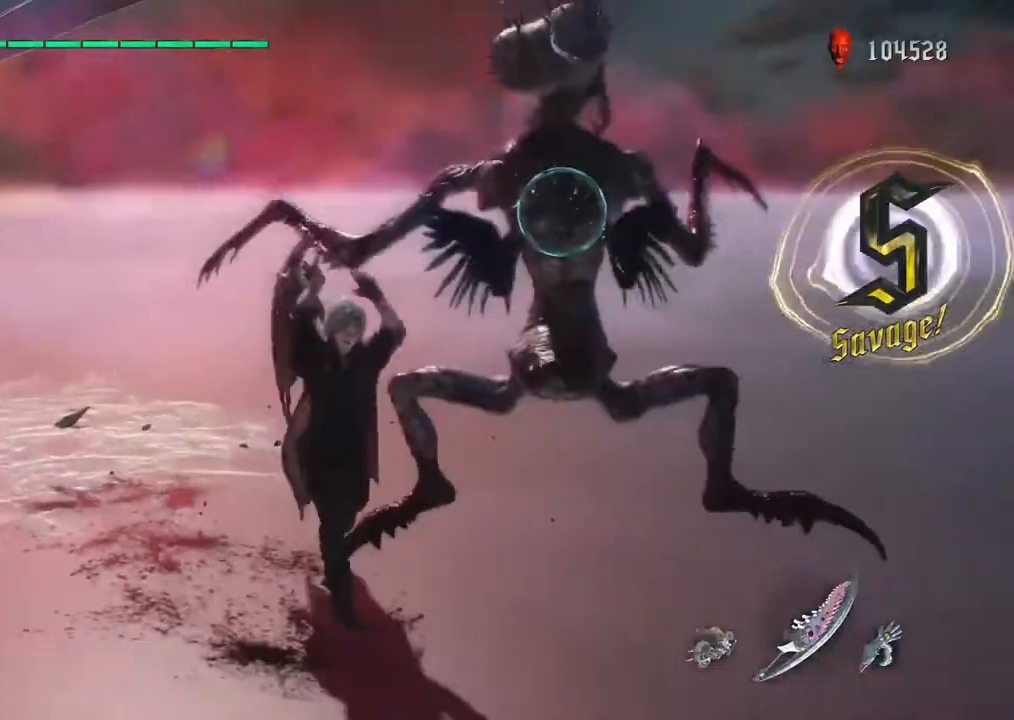
{"buttons": ["R1"], "left_stick": "down-left", "right_stick": "center", "events": [[117, "SQUARE", "up"], [183, "TRIANGLE", "down"], [267, "R1", "up"], [283, "TRIANGLE", "up"], [317, "R1", "down"], [317, "left_stick", "down-left"], [367, "TRIANGLE", "down"], [450, "TRIANGLE", "up"]]}
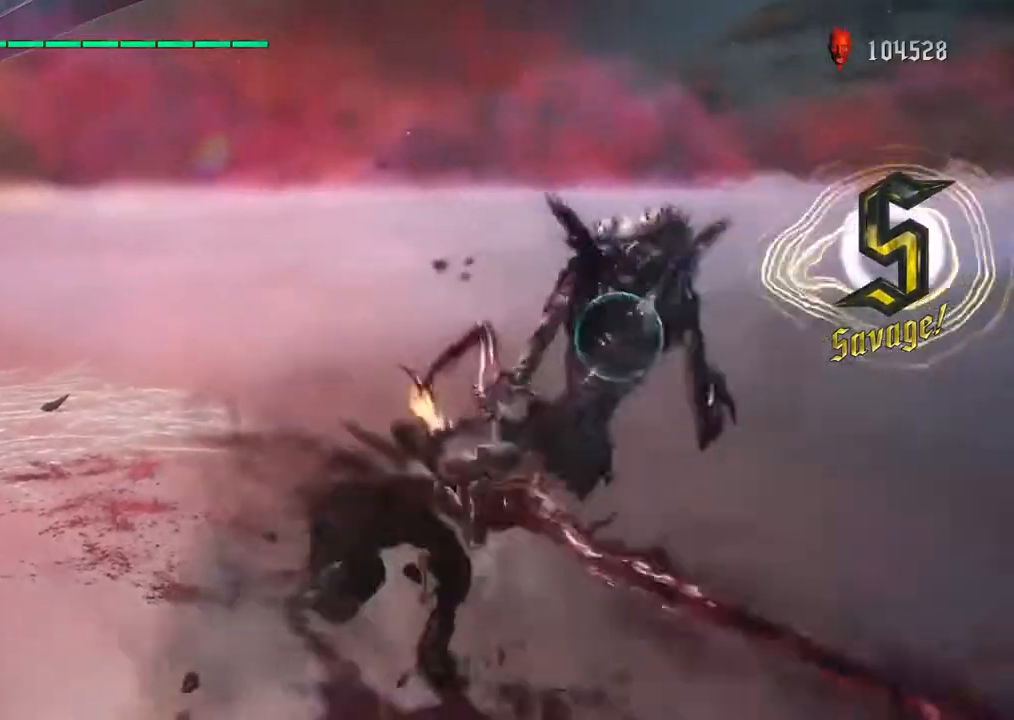
{"buttons": ["R1"], "left_stick": "down-left", "right_stick": "center", "events": [[33, "TRIANGLE", "down"], [133, "TRIANGLE", "up"], [200, "TRIANGLE", "down"], [317, "TRIANGLE", "up"]]}
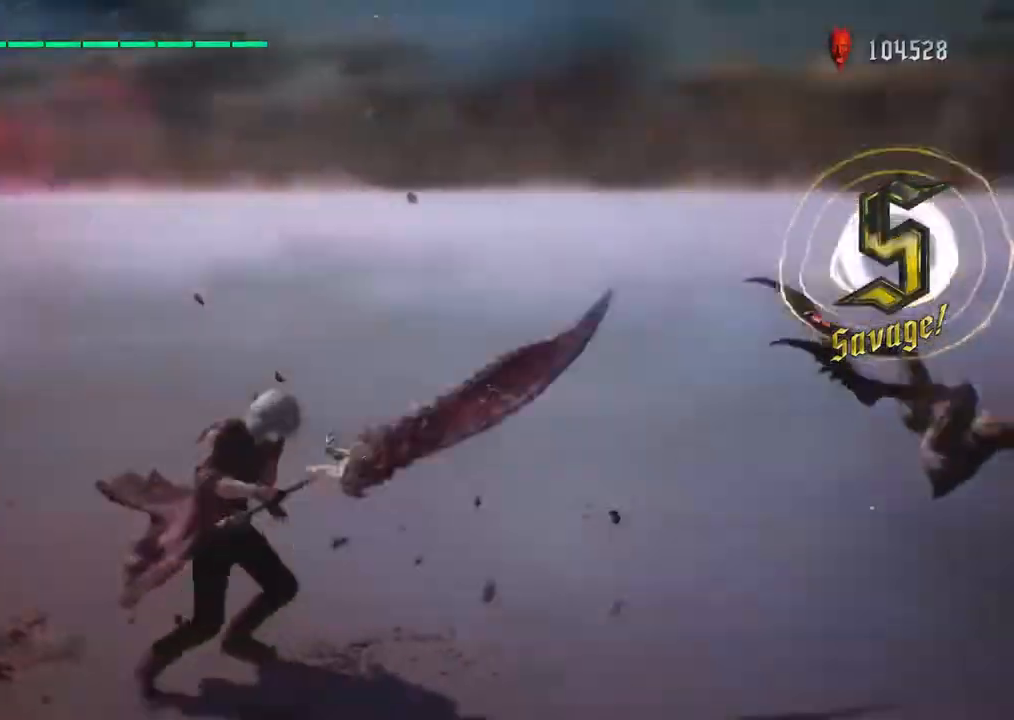
{"buttons": ["R1"], "left_stick": "down-left", "right_stick": "center", "events": [[83, "TRIANGLE", "down"], [200, "TRIANGLE", "up"]]}
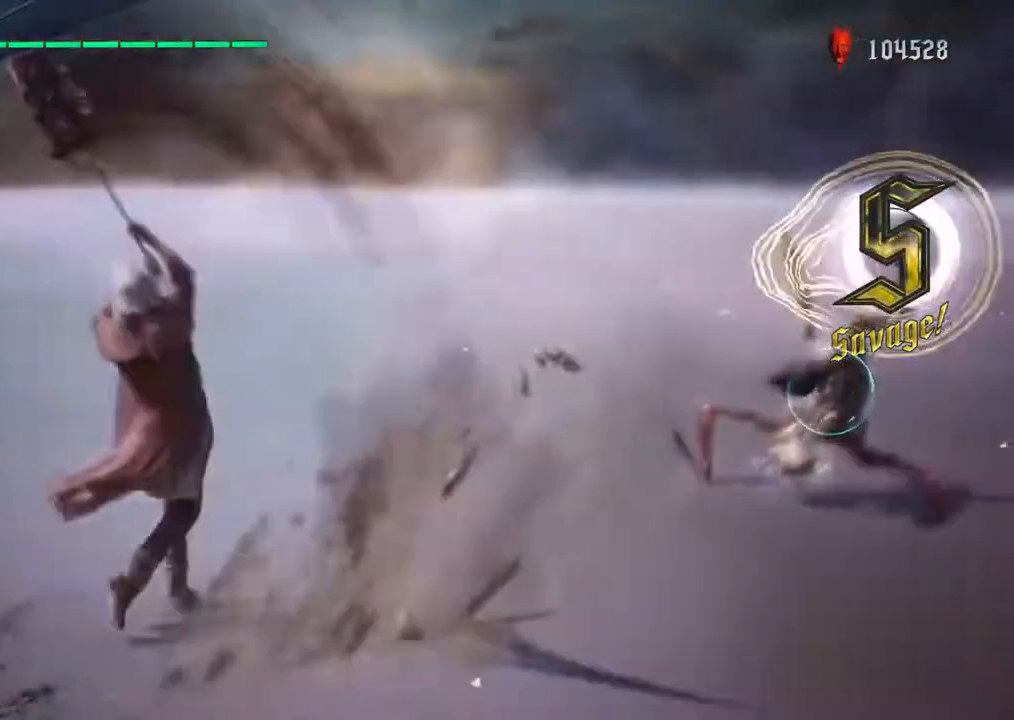
{"buttons": ["CIRCLE", "R1"], "left_stick": "down-right", "right_stick": "center", "events": [[67, "left_stick", "center"], [150, "CIRCLE", "down"], [250, "left_stick", "down-right"]]}
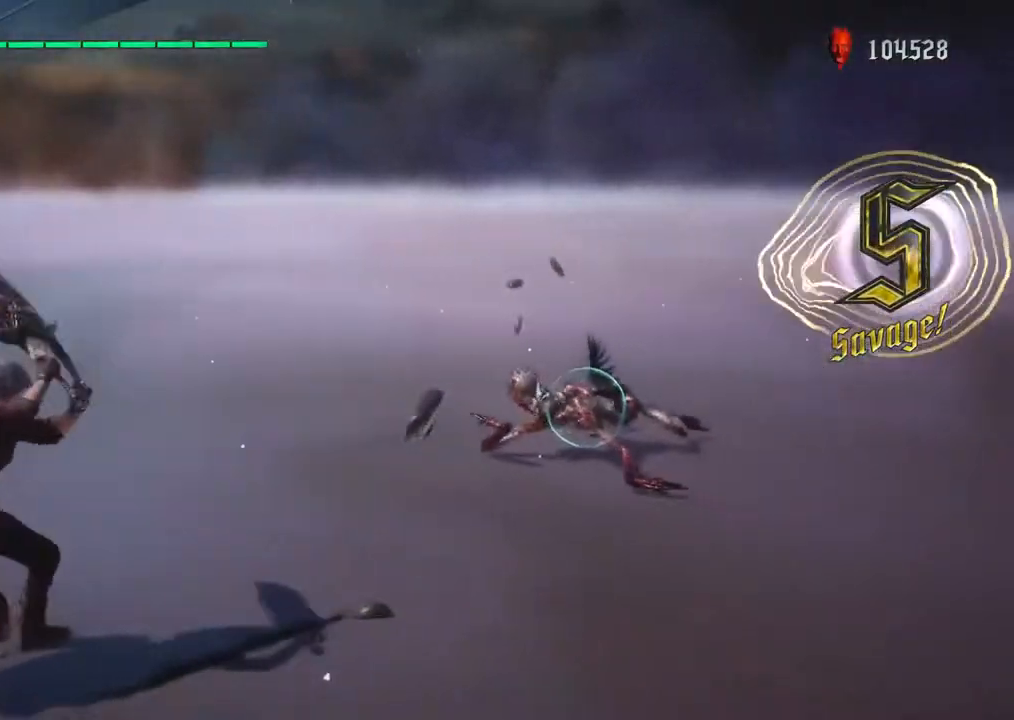
{"buttons": ["CROSS"], "left_stick": "down-right", "right_stick": "center", "events": [[17, "CIRCLE", "up"], [250, "CROSS", "down"], [333, "R1", "up"], [367, "CROSS", "up"], [483, "CROSS", "down"]]}
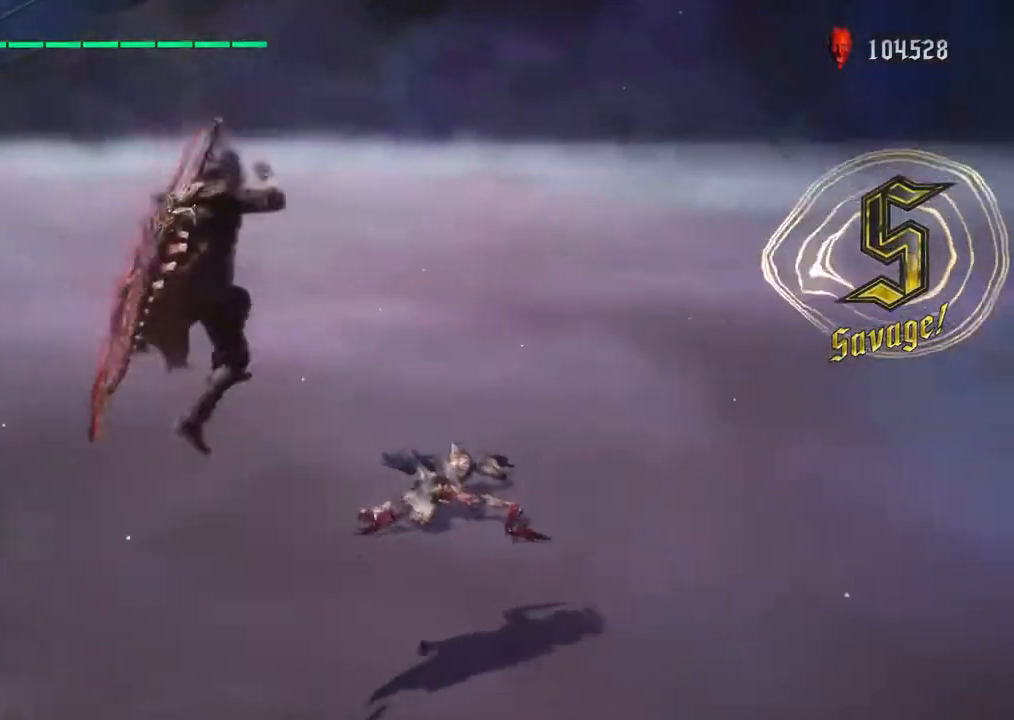
{"buttons": ["CIRCLE", "R1"], "left_stick": "center", "right_stick": "center", "events": [[100, "R1", "down"], [117, "CROSS", "up"], [250, "TRIANGLE", "down"], [300, "left_stick", "center"], [350, "CIRCLE", "down"], [367, "TRIANGLE", "up"], [400, "CIRCLE", "up"], [467, "CIRCLE", "down"]]}
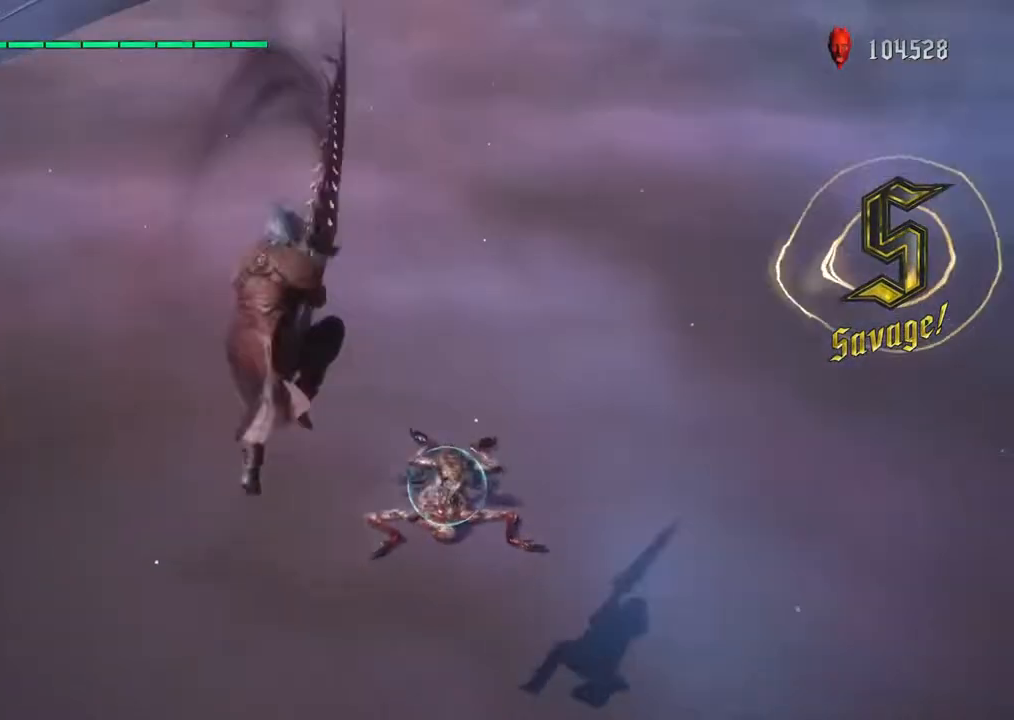
{"buttons": ["R1"], "left_stick": "down", "right_stick": "center", "events": [[167, "left_stick", "down-left"], [283, "left_stick", "down"], [433, "CIRCLE", "up"]]}
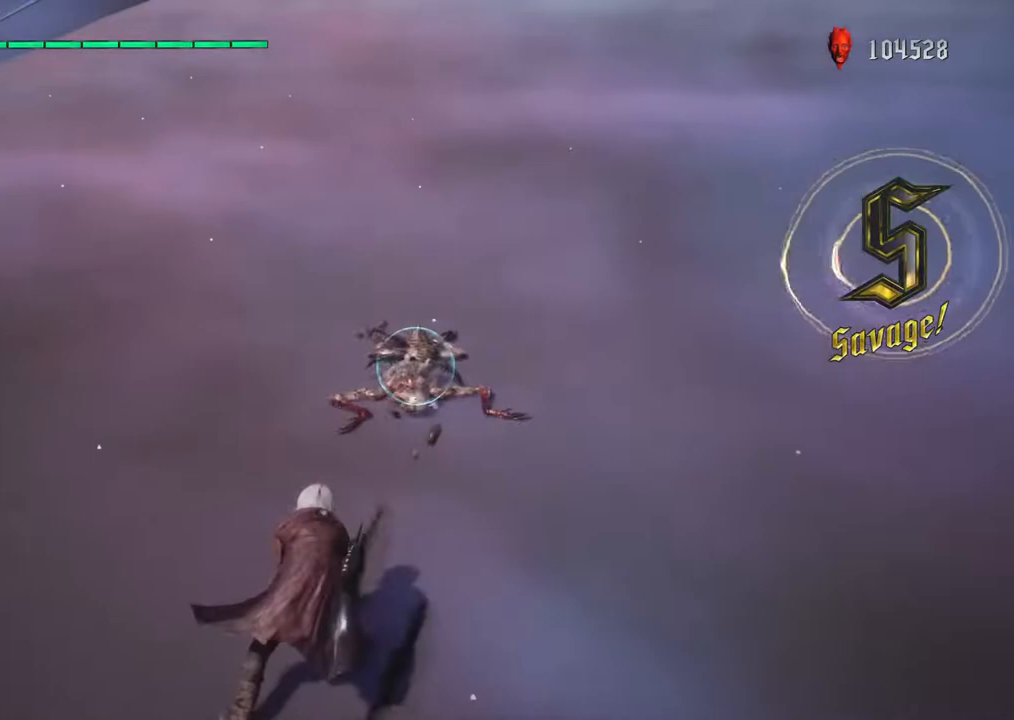
{"buttons": ["CROSS"], "left_stick": "center", "right_stick": "center", "events": [[17, "left_stick", "center"], [117, "TRIANGLE", "down"], [183, "TRIANGLE", "up"], [250, "R1", "up"], [300, "CROSS", "down"], [417, "CROSS", "up"], [467, "CROSS", "down"]]}
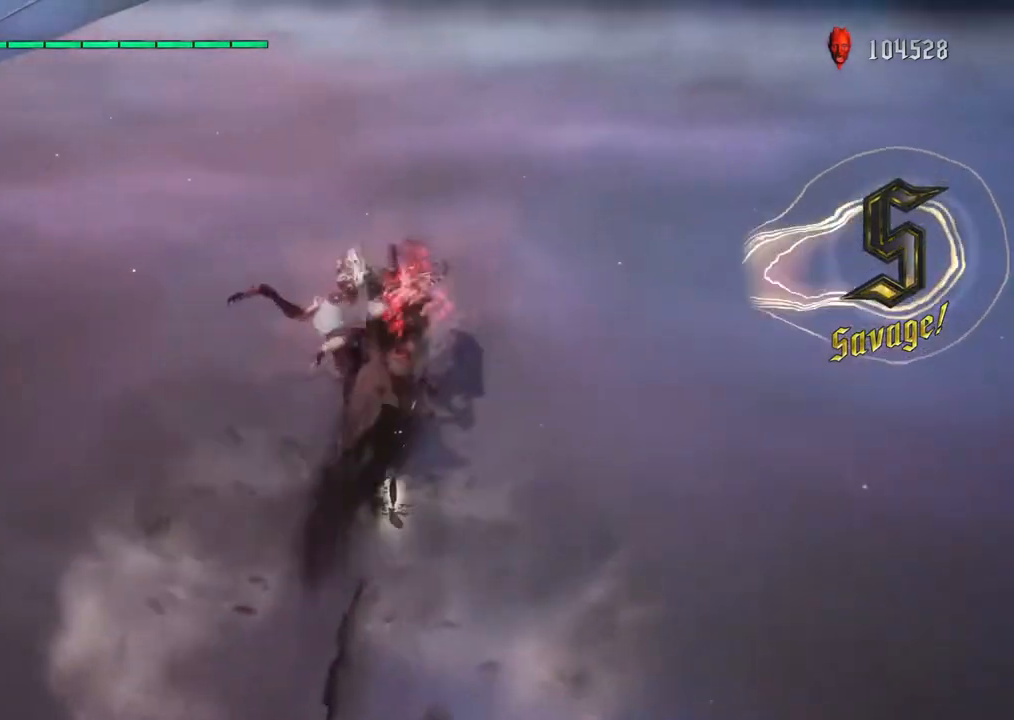
{"buttons": ["CIRCLE", "R1"], "left_stick": "down", "right_stick": "center", "events": [[83, "CROSS", "up"], [167, "R1", "down"], [200, "CIRCLE", "down"], [233, "left_stick", "down"]]}
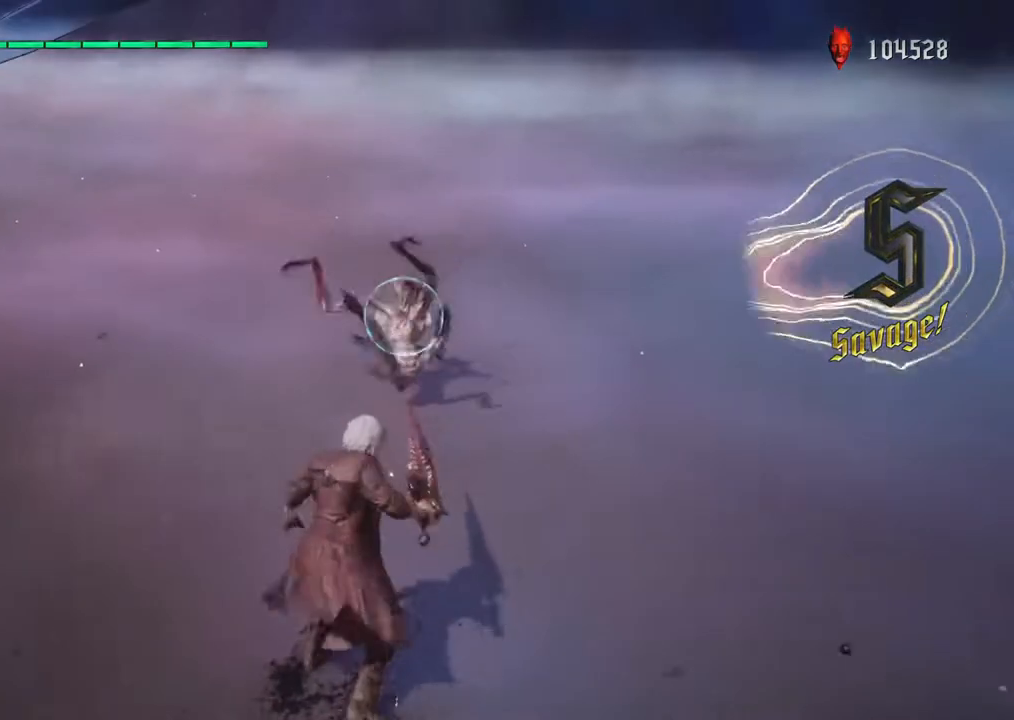
{"buttons": ["CIRCLE", "R1"], "left_stick": "center", "right_stick": "center", "events": [[17, "left_stick", "center"], [50, "CIRCLE", "up"], [150, "TRIANGLE", "down"], [250, "TRIANGLE", "up"], [483, "CIRCLE", "down"]]}
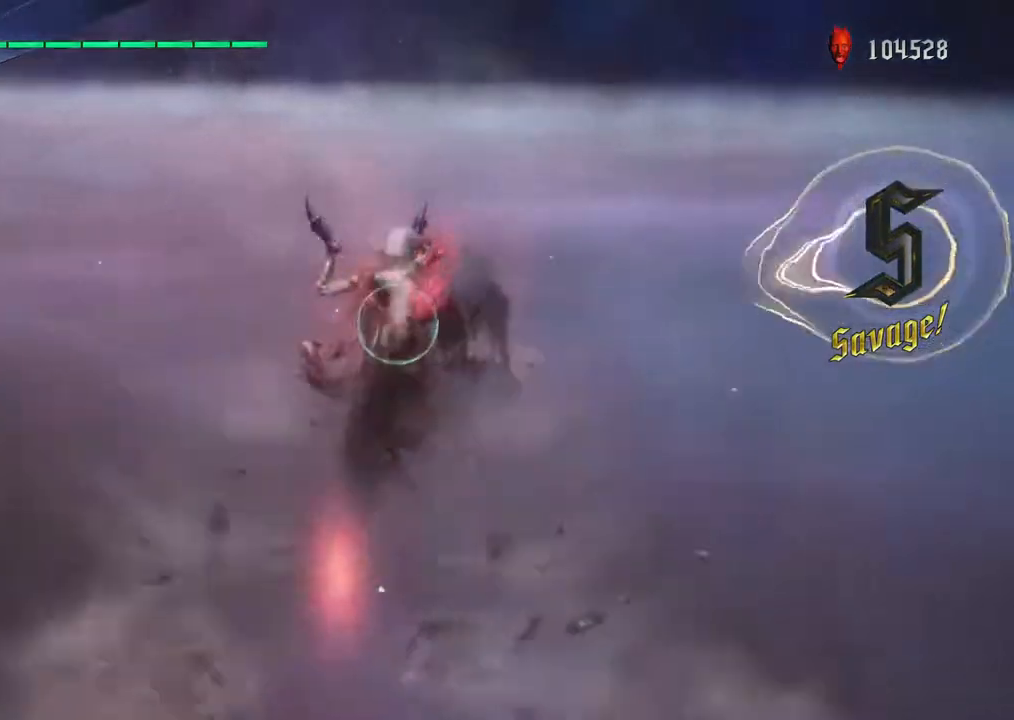
{"buttons": ["R1"], "left_stick": "down", "right_stick": "center", "events": [[100, "CIRCLE", "up"], [317, "TRIANGLE", "down"], [367, "left_stick", "down"], [467, "TRIANGLE", "up"]]}
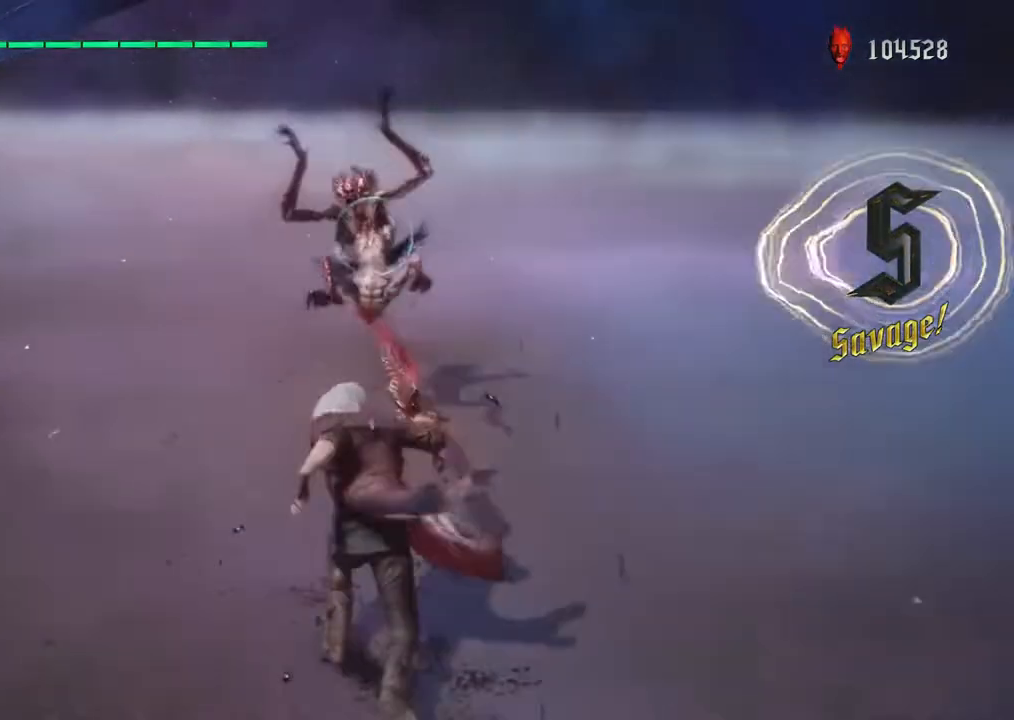
{"buttons": ["R1"], "left_stick": "down", "right_stick": "center", "events": [[17, "R1", "up"], [67, "left_stick", "down-left"], [100, "R1", "down"], [133, "CIRCLE", "down"], [267, "CIRCLE", "up"], [350, "left_stick", "down"]]}